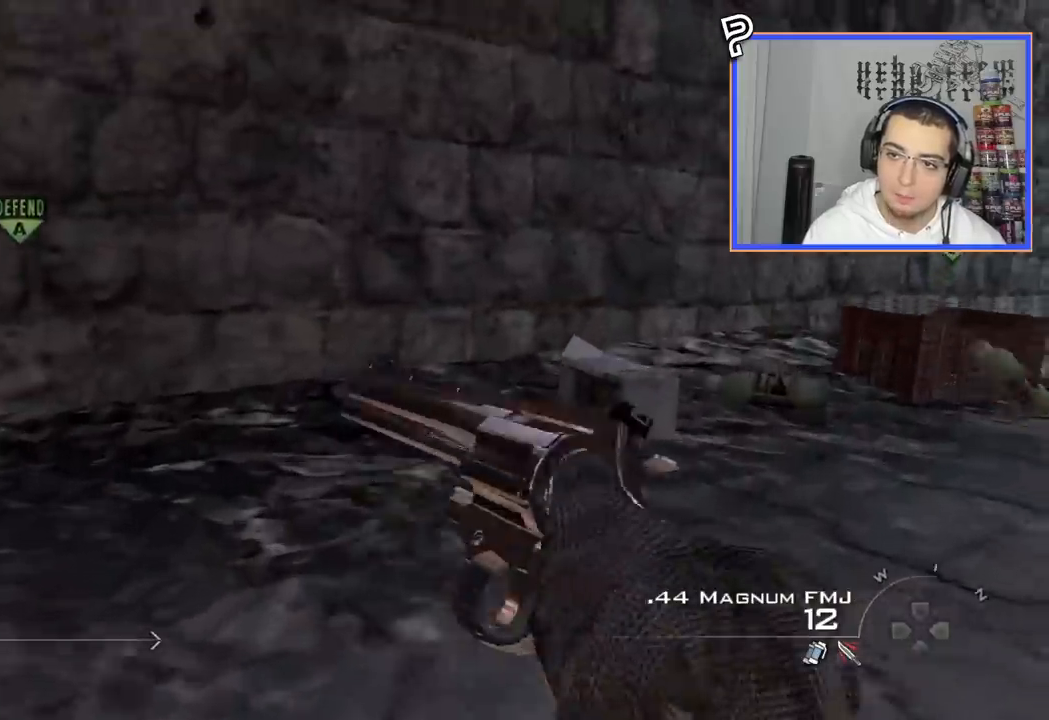
Gameplay with a controller (PlayStation layout); each line is a JSON object with the inputs held at the frame after it (dt_ms = milliseconds from this image to that frame). "events" lists button and stick changes between this image and that frame as [ms after this image, input, new state], when the widget could be followed in between. Not read: R1 right_stick.
{"dt_ms": 500, "buttons": [], "left_stick": "down-right", "events": [[50, "TRIANGLE", "down"], [133, "TRIANGLE", "up"], [233, "L3", "down"], [233, "left_stick", "up"], [417, "L3", "up"], [467, "left_stick", "down-right"]]}
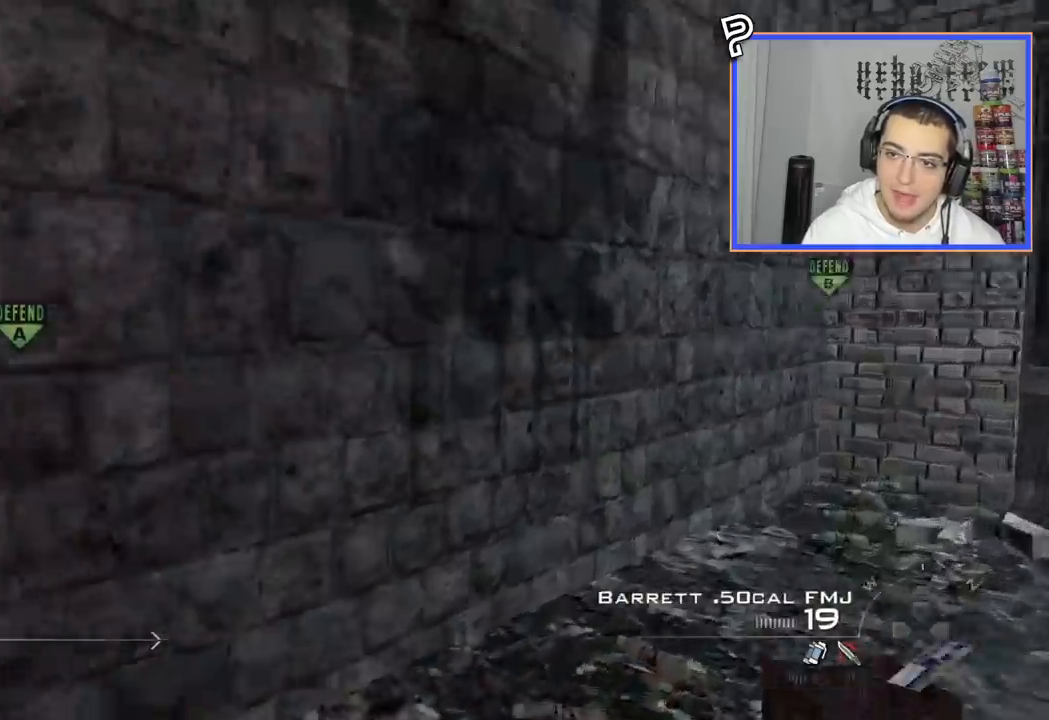
{"dt_ms": 501, "buttons": ["CIRCLE"], "left_stick": "center", "events": [[134, "TRIANGLE", "down"], [217, "TRIANGLE", "up"], [234, "left_stick", "down"], [267, "TRIANGLE", "down"], [350, "TRIANGLE", "up"], [350, "left_stick", "center"], [467, "CIRCLE", "down"]]}
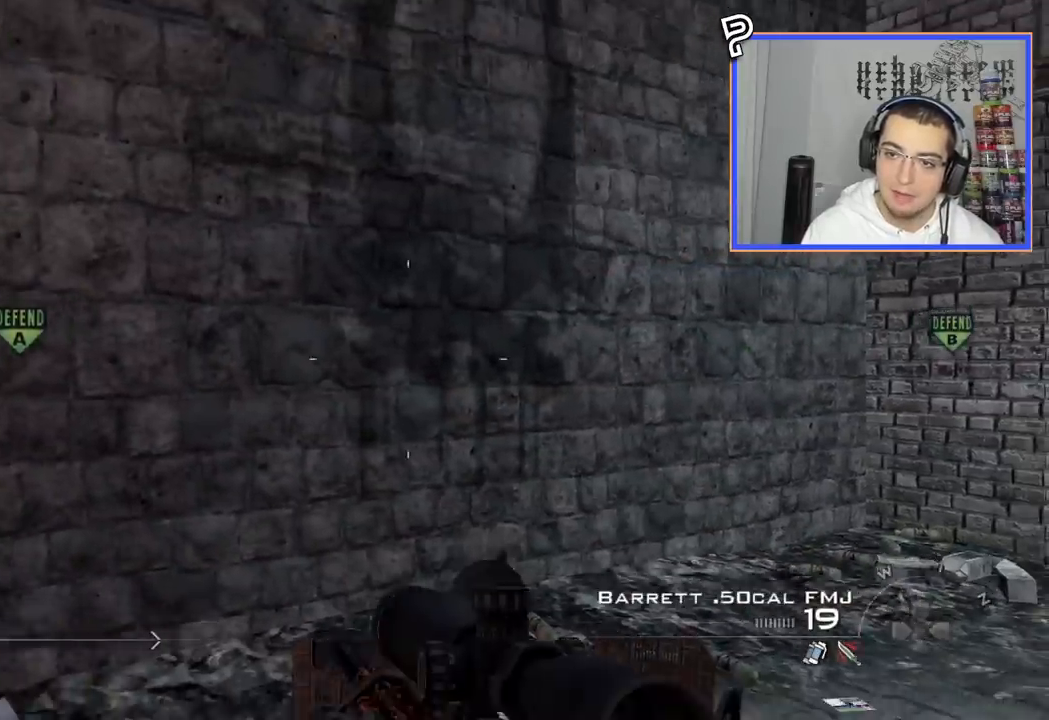
{"dt_ms": 500, "buttons": [], "left_stick": "center", "events": [[33, "DPAD_DOWN", "down"], [66, "CIRCLE", "up"], [133, "DPAD_DOWN", "up"], [166, "CROSS", "down"], [266, "CROSS", "up"]]}
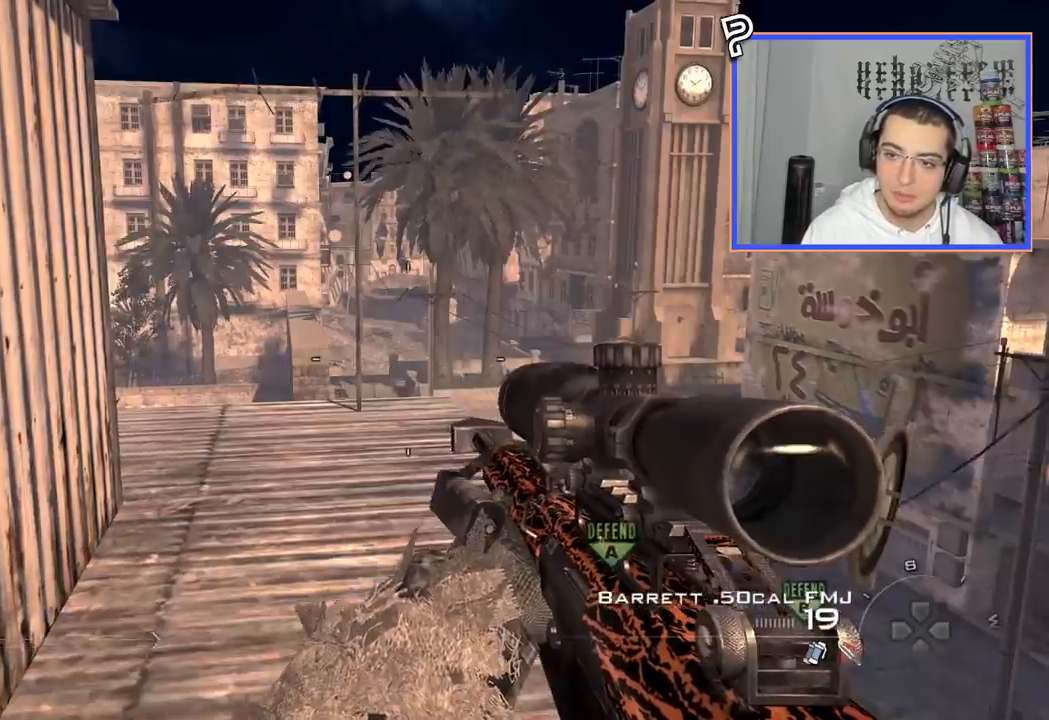
{"dt_ms": 501, "buttons": [], "left_stick": "up-left", "events": [[17, "left_stick", "up"], [67, "left_stick", "up-left"], [134, "TRIANGLE", "down"], [200, "TRIANGLE", "up"], [234, "TRIANGLE", "down"], [317, "TRIANGLE", "up"]]}
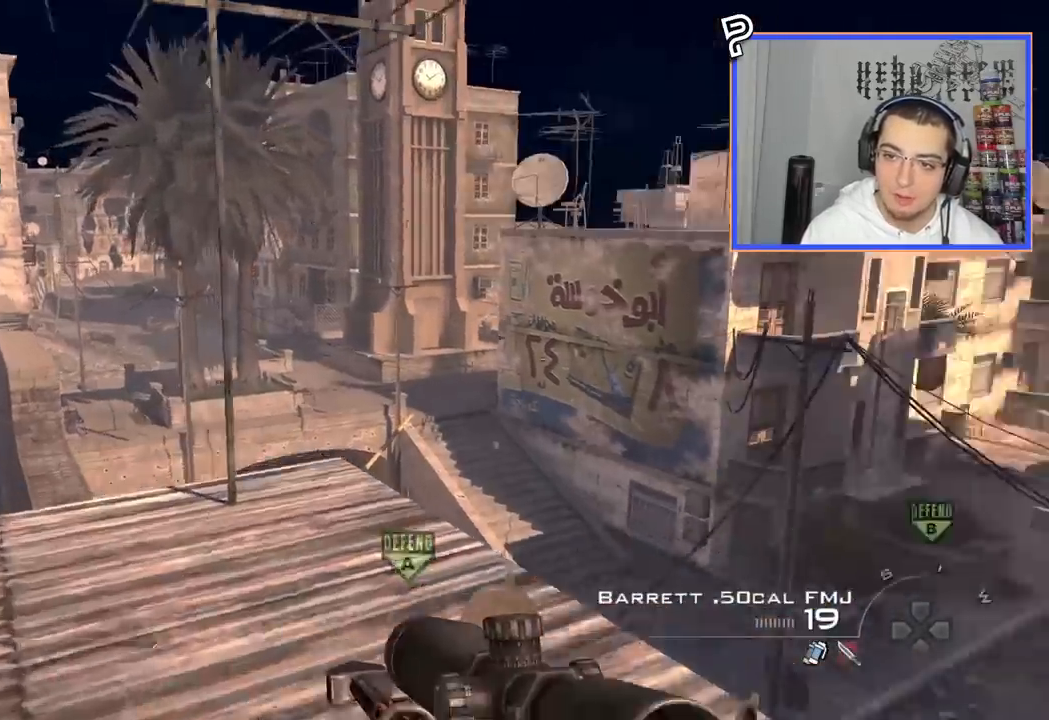
{"dt_ms": 500, "buttons": ["L1", "L2"], "left_stick": "right", "events": [[33, "left_stick", "left"], [100, "L2", "down"], [383, "left_stick", "right"], [500, "L1", "down"]]}
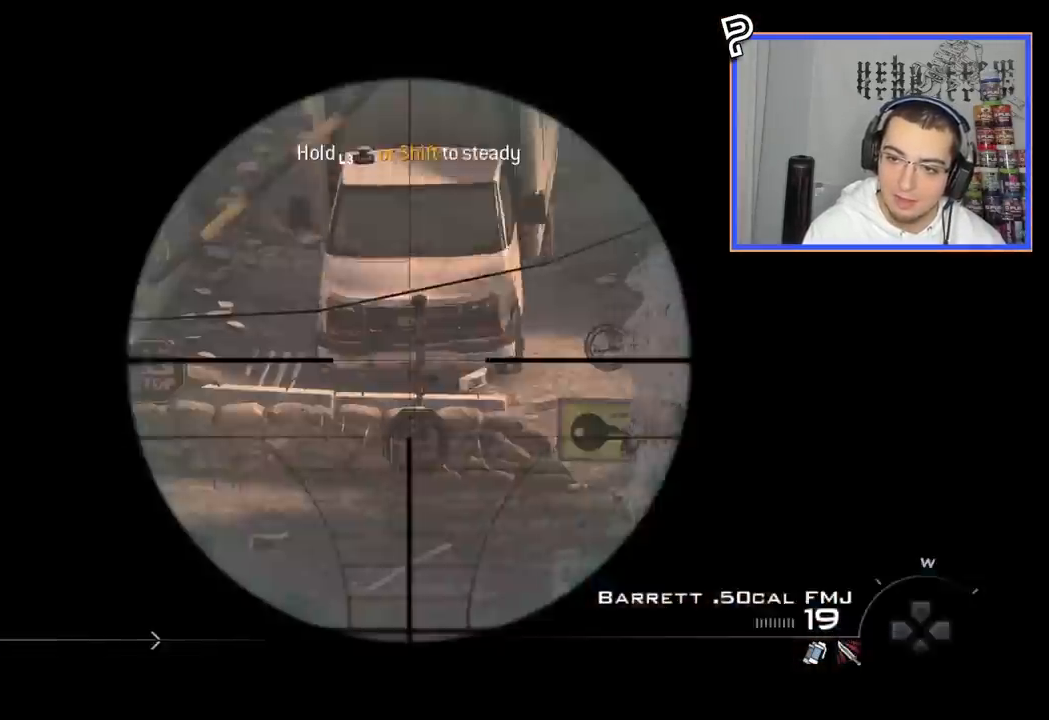
{"dt_ms": 501, "buttons": [], "left_stick": "center", "events": [[33, "TRIANGLE", "down"], [50, "L1", "up"], [67, "L2", "up"], [100, "TRIANGLE", "up"], [200, "TRIANGLE", "down"], [234, "TRIANGLE", "up"], [317, "TRIANGLE", "down"], [317, "left_stick", "center"], [334, "TRIANGLE", "up"], [384, "TRIANGLE", "down"], [451, "TRIANGLE", "up"]]}
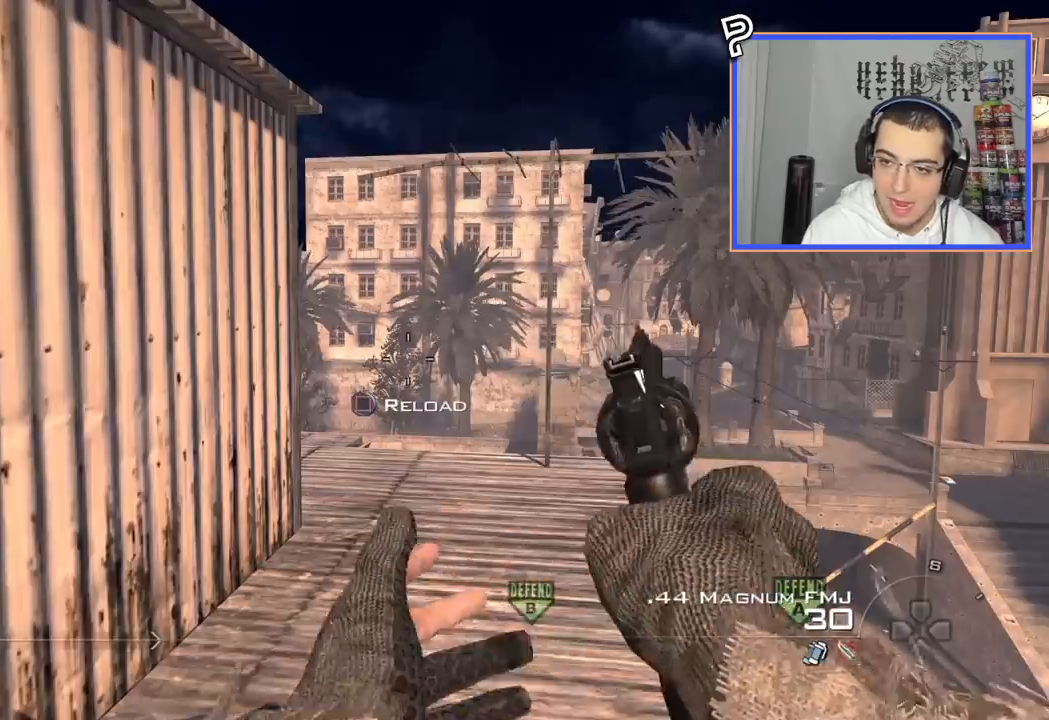
{"dt_ms": 500, "buttons": ["L3"], "left_stick": "up", "events": [[100, "L3", "down"], [100, "R2", "down"], [100, "TRIANGLE", "down"], [100, "left_stick", "up"], [183, "TRIANGLE", "up"], [216, "R2", "up"]]}
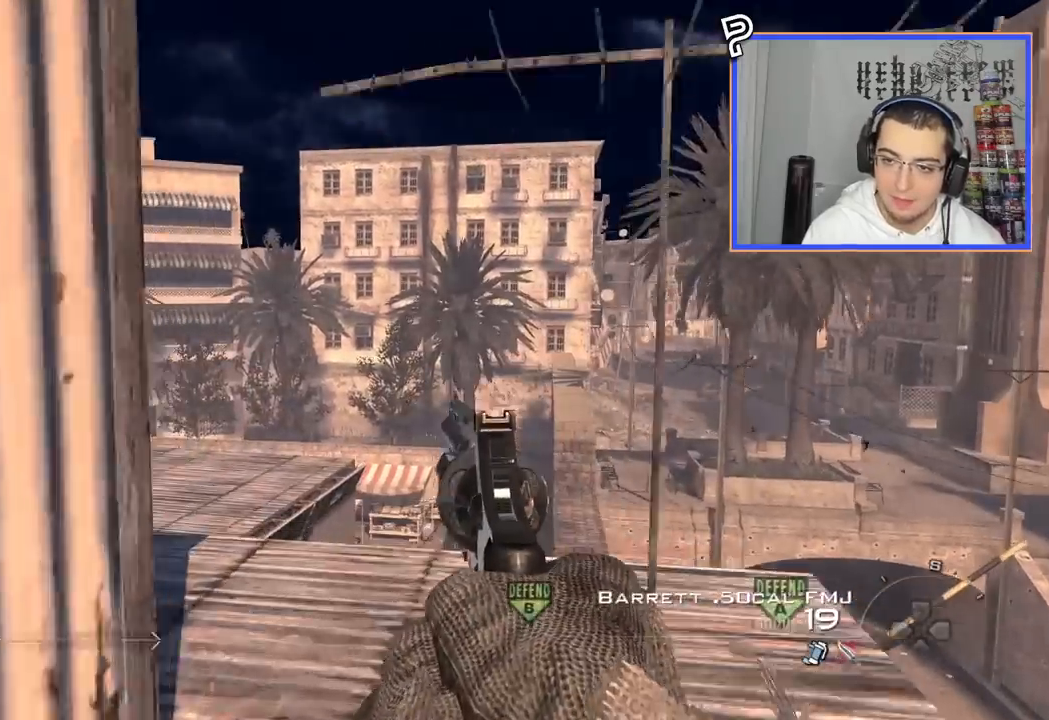
{"dt_ms": 501, "buttons": [], "left_stick": "center", "events": [[317, "CROSS", "down"], [400, "L3", "up"], [417, "left_stick", "center"], [484, "CROSS", "up"]]}
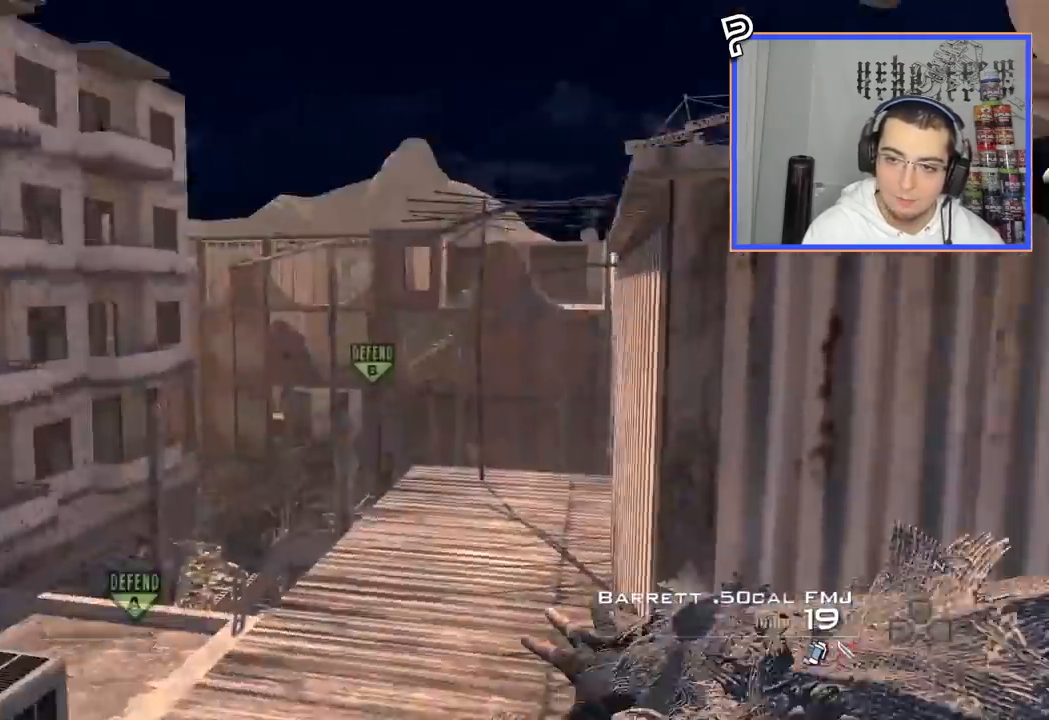
{"dt_ms": 500, "buttons": ["L3"], "left_stick": "up", "events": [[100, "TRIANGLE", "down"], [150, "left_stick", "down"], [166, "TRIANGLE", "up"], [216, "TRIANGLE", "down"], [233, "L3", "down"], [233, "left_stick", "up"], [333, "TRIANGLE", "up"]]}
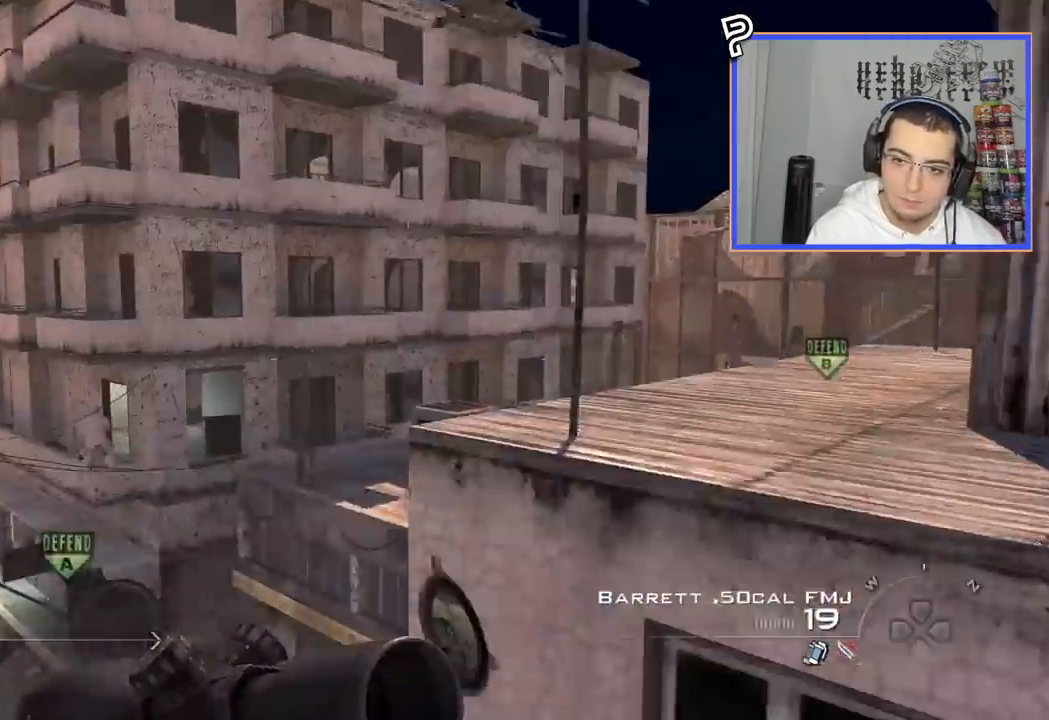
{"dt_ms": 501, "buttons": ["SQUARE", "R2"], "left_stick": "center", "events": [[134, "TRIANGLE", "down"], [184, "TRIANGLE", "up"], [200, "L3", "up"], [200, "left_stick", "center"], [250, "TRIANGLE", "down"], [350, "TRIANGLE", "up"], [434, "SQUARE", "down"], [450, "R2", "down"]]}
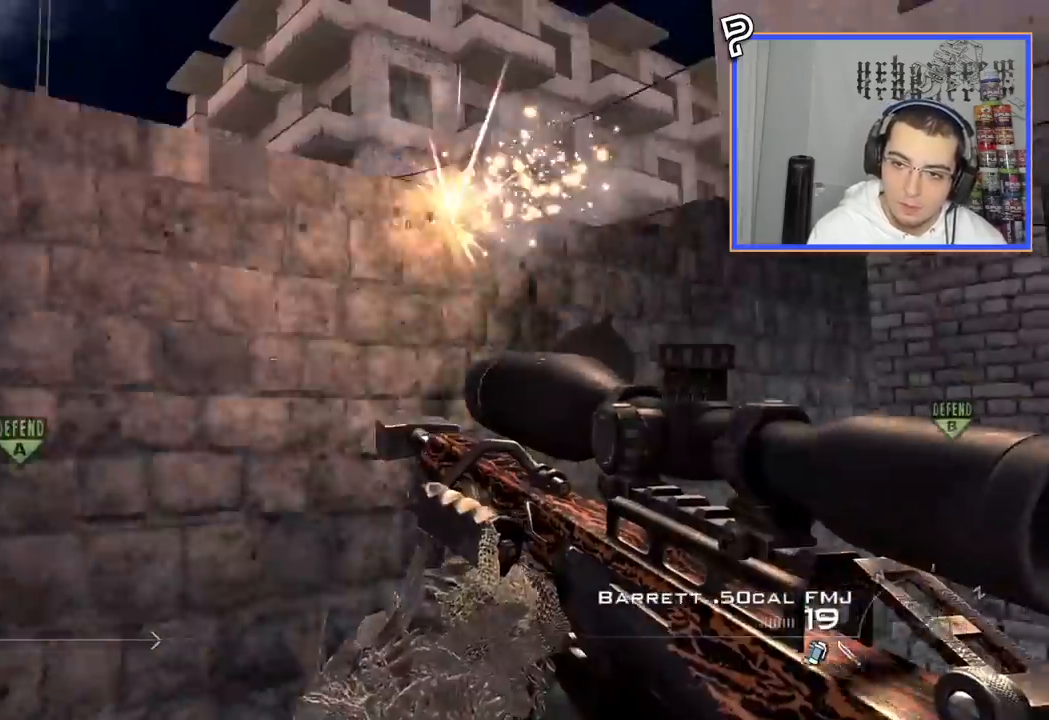
{"dt_ms": 500, "buttons": [], "left_stick": "up", "events": [[33, "CIRCLE", "down"], [216, "SQUARE", "up"], [450, "R2", "up"], [467, "CIRCLE", "up"], [483, "left_stick", "up"]]}
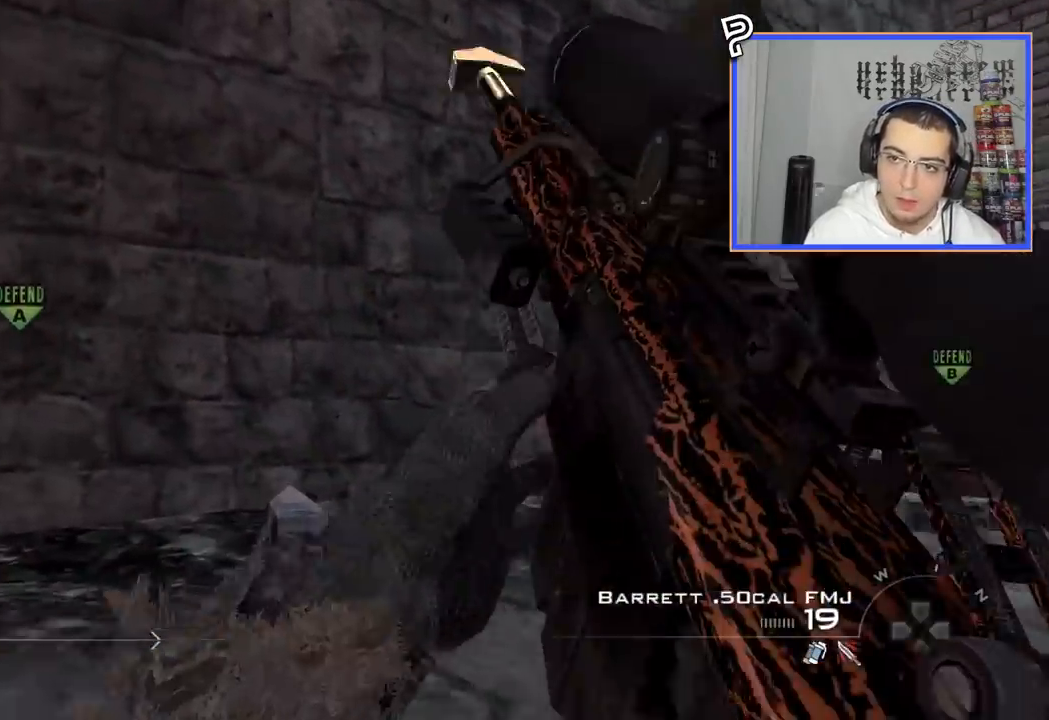
{"dt_ms": 501, "buttons": [], "left_stick": "up-right", "events": [[50, "CROSS", "down"], [184, "CROSS", "up"], [284, "left_stick", "up-right"]]}
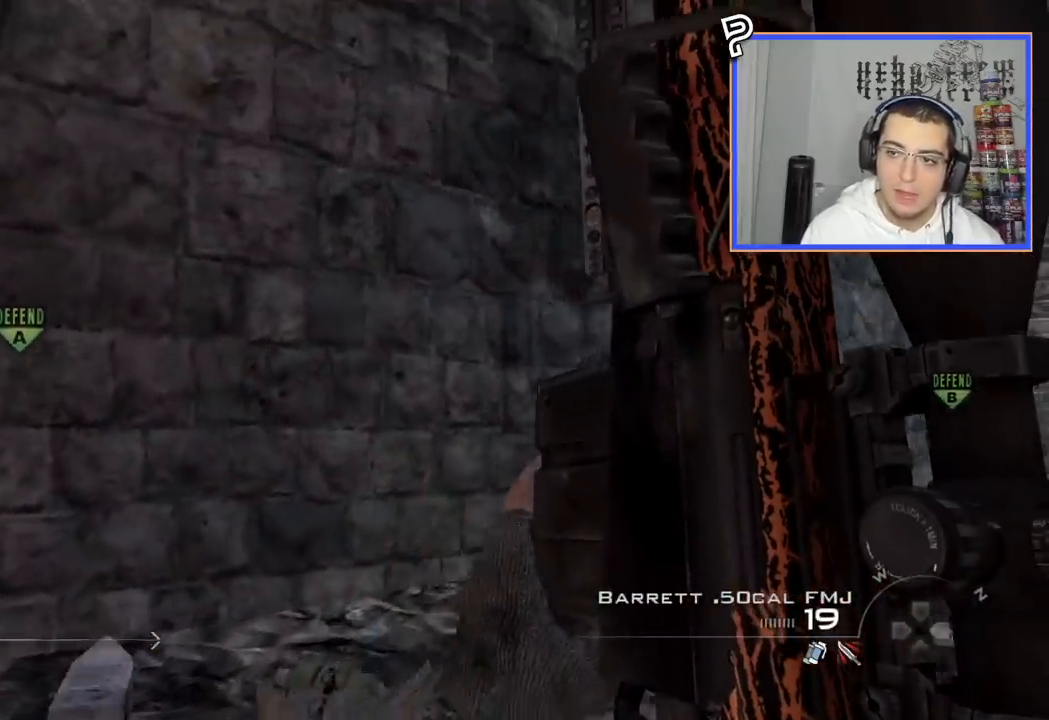
{"dt_ms": 500, "buttons": [], "left_stick": "up", "events": [[216, "left_stick", "up"]]}
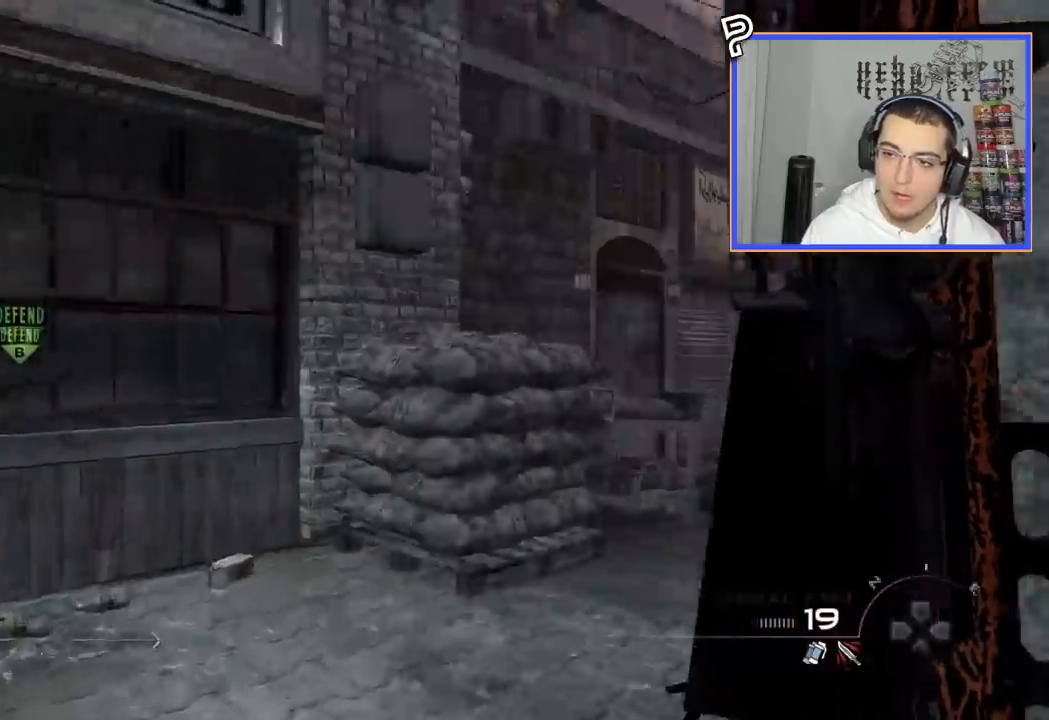
{"dt_ms": 501, "buttons": ["CROSS"], "left_stick": "center", "events": [[134, "left_stick", "center"], [217, "CIRCLE", "down"], [250, "DPAD_DOWN", "down"], [334, "CIRCLE", "up"], [367, "DPAD_DOWN", "up"], [450, "CROSS", "down"]]}
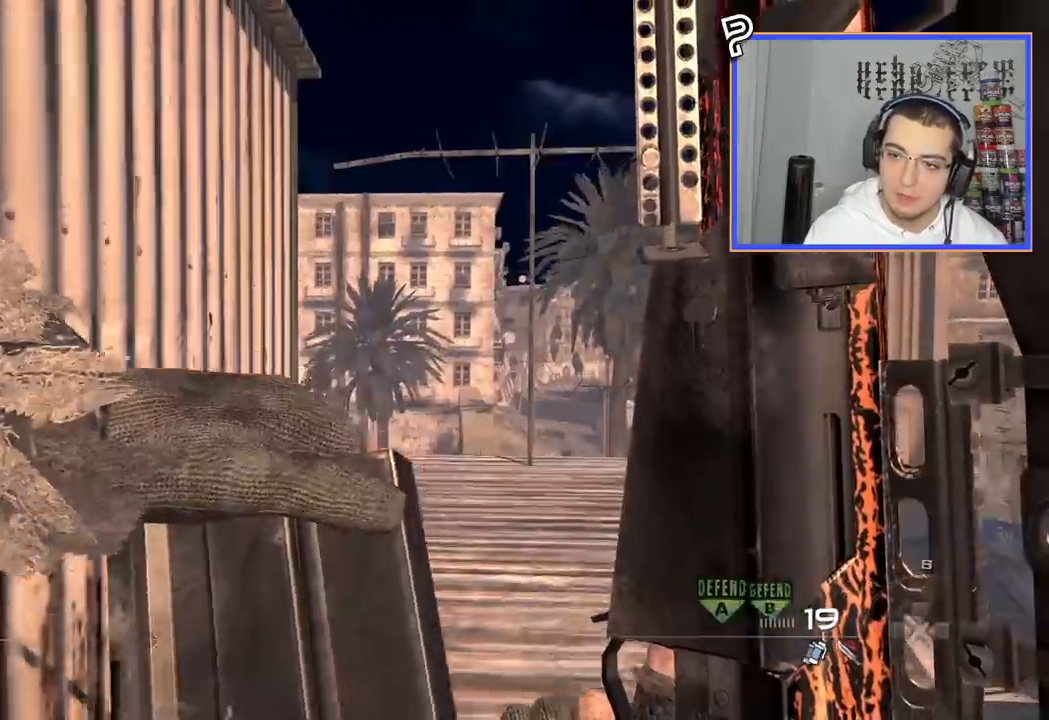
{"dt_ms": 984, "buttons": [], "left_stick": "left"}
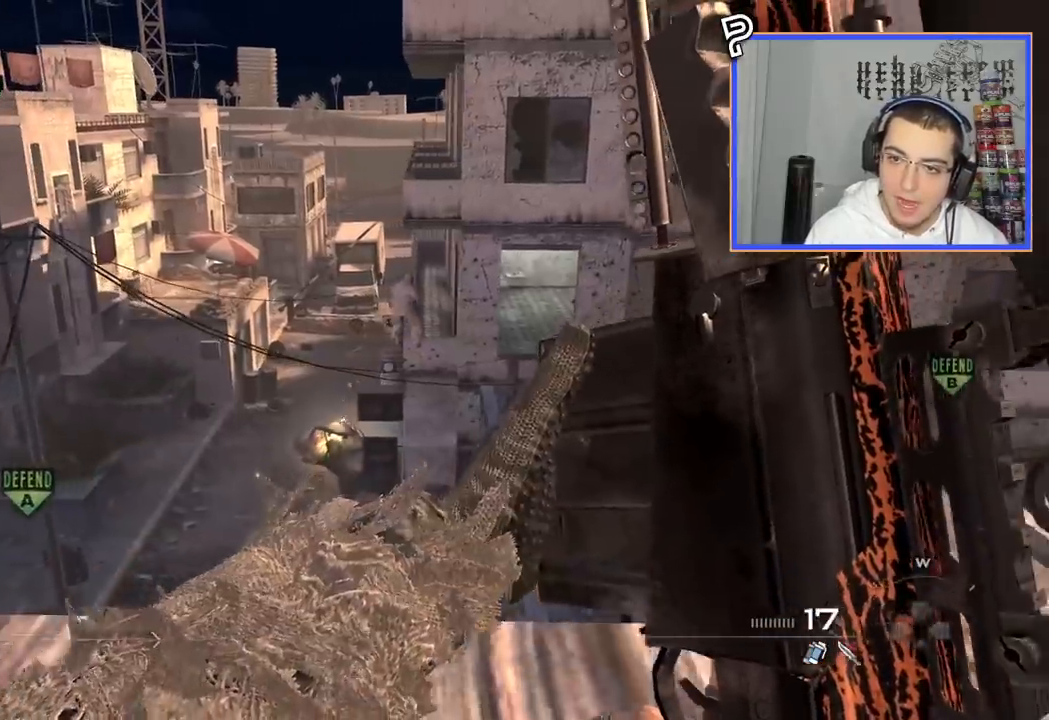
{"dt_ms": 500, "buttons": [], "left_stick": "right", "events": [[83, "left_stick", "right"]]}
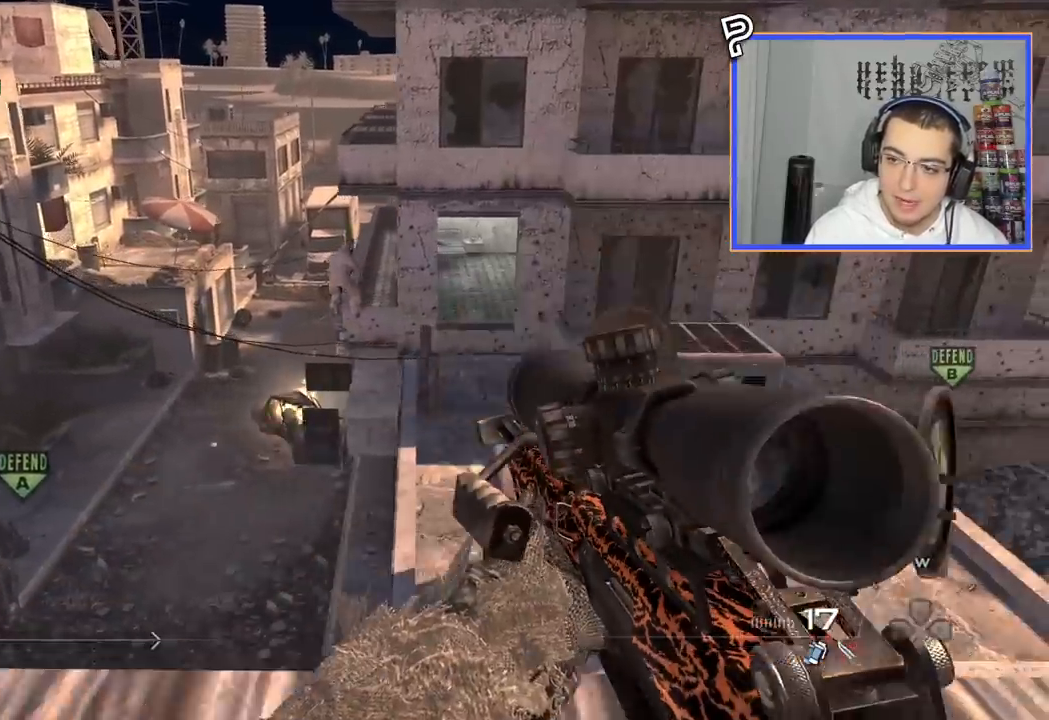
{"dt_ms": 501, "buttons": [], "left_stick": "left", "events": [[217, "left_stick", "center"], [301, "left_stick", "left"], [317, "TRIANGLE", "down"], [401, "TRIANGLE", "up"]]}
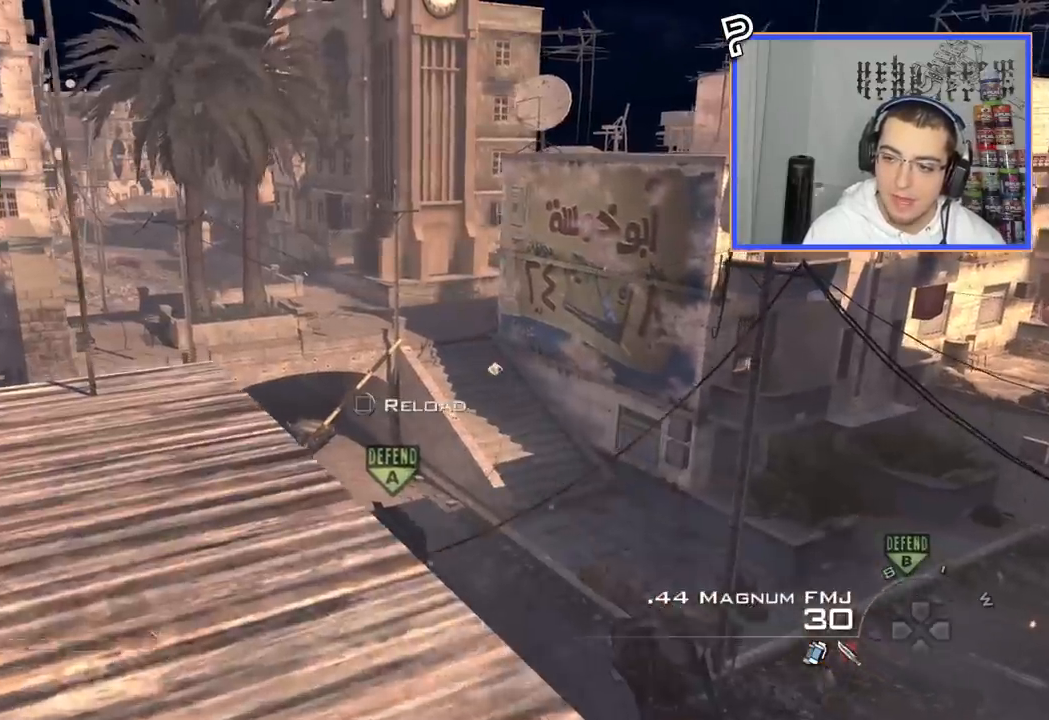
{"dt_ms": 500, "buttons": [], "left_stick": "left", "events": [[33, "left_stick", "center"], [317, "left_stick", "left"]]}
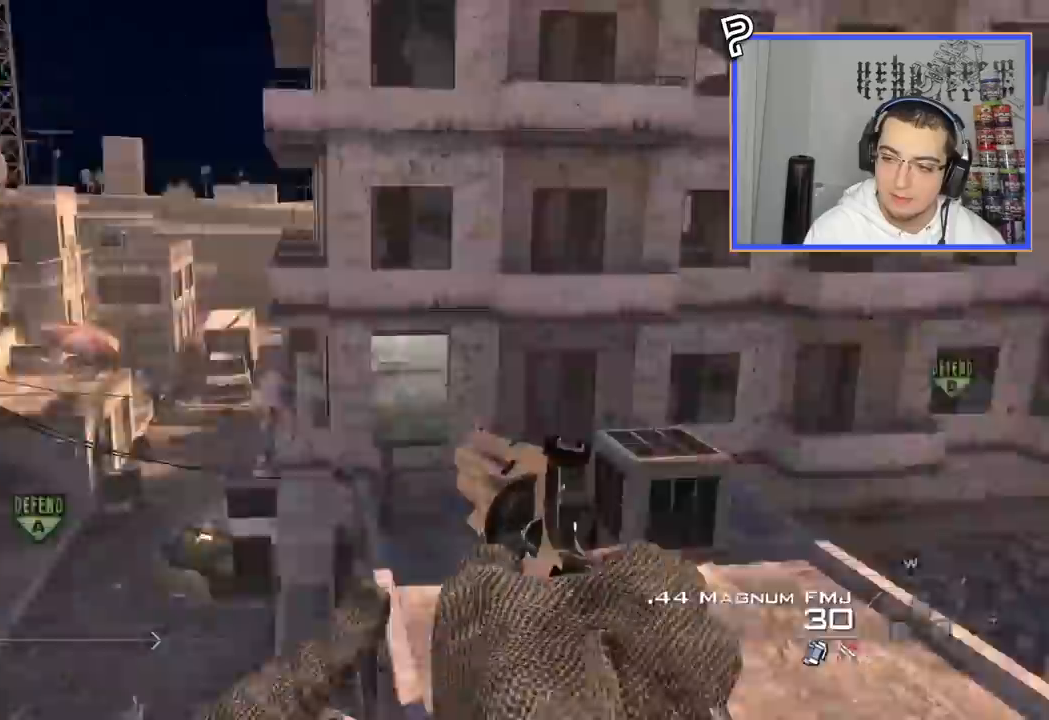
{"dt_ms": 501, "buttons": [], "left_stick": "center", "events": [[50, "R2", "down"], [151, "R2", "up"], [151, "left_stick", "down-left"], [317, "left_stick", "left"], [367, "R2", "down"], [417, "left_stick", "center"], [484, "R2", "up"]]}
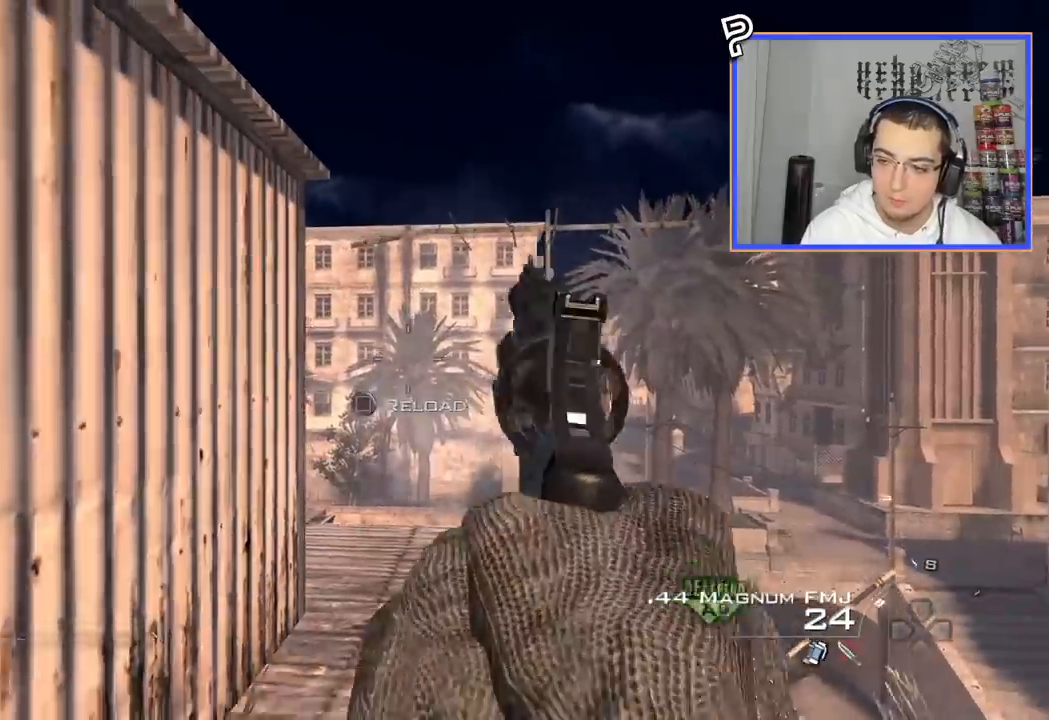
{"dt_ms": 500, "buttons": [], "left_stick": "center", "events": [[283, "TRIANGLE", "down"], [334, "TRIANGLE", "up"], [400, "TRIANGLE", "down"], [500, "TRIANGLE", "up"]]}
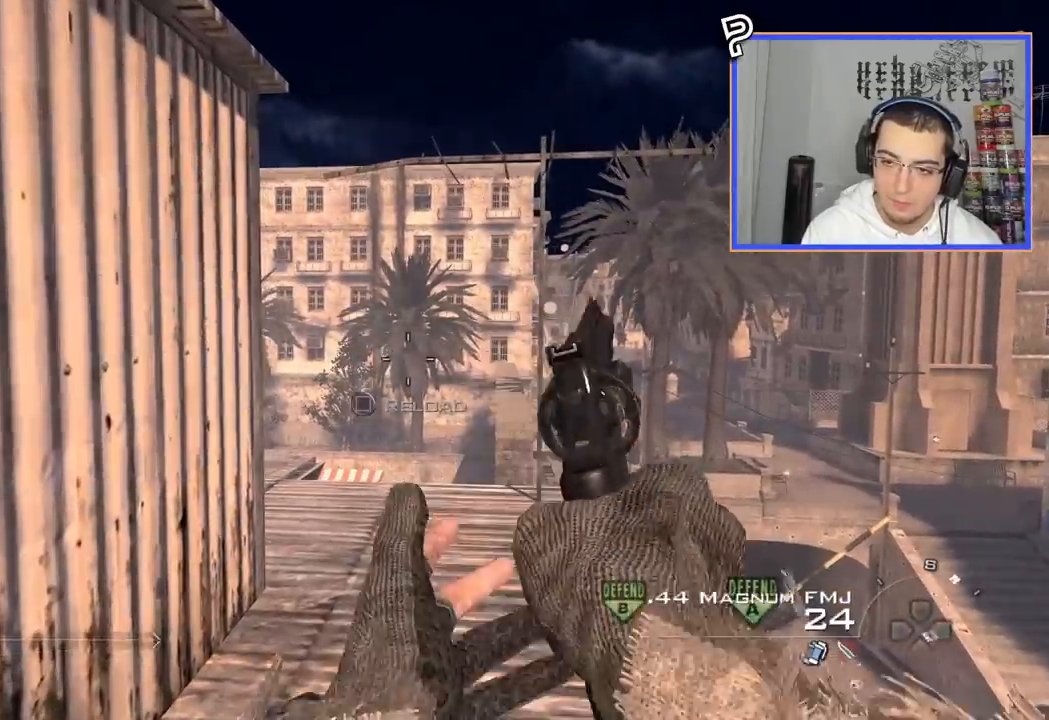
{"dt_ms": 501, "buttons": ["TRIANGLE", "R2"], "left_stick": "center", "events": [[134, "TRIANGLE", "down"], [201, "TRIANGLE", "up"], [267, "TRIANGLE", "down"], [334, "TRIANGLE", "up"], [501, "R2", "down"], [501, "TRIANGLE", "down"]]}
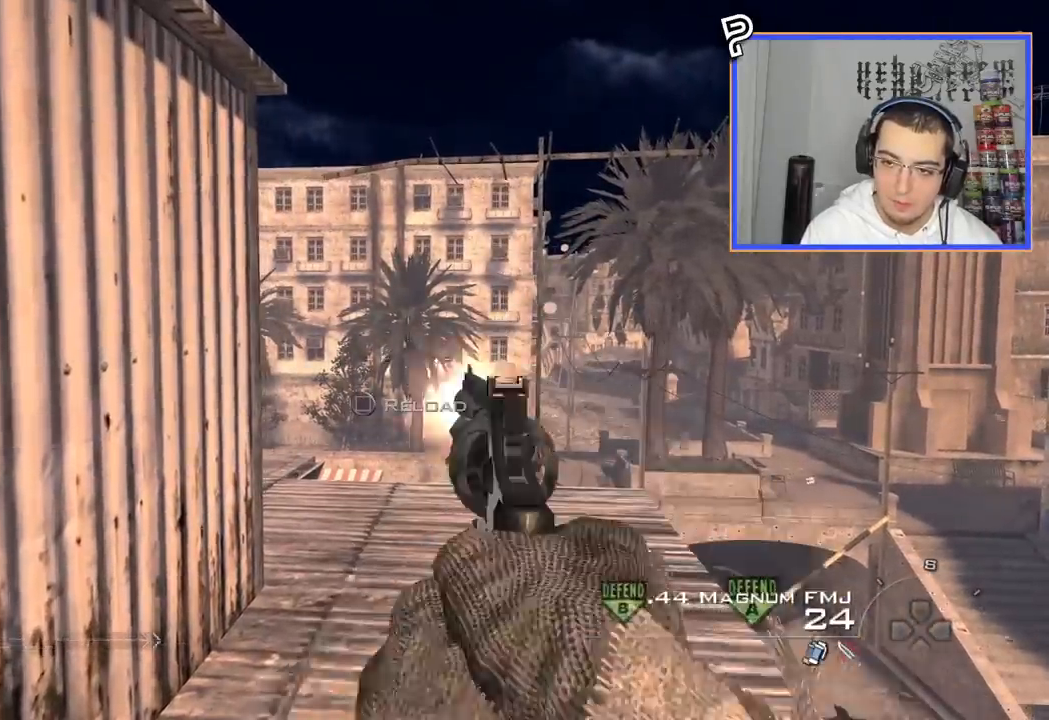
{"dt_ms": 500, "buttons": ["L3"], "left_stick": "up", "events": [[50, "L3", "down"], [50, "left_stick", "up"], [100, "R2", "up"], [100, "TRIANGLE", "up"]]}
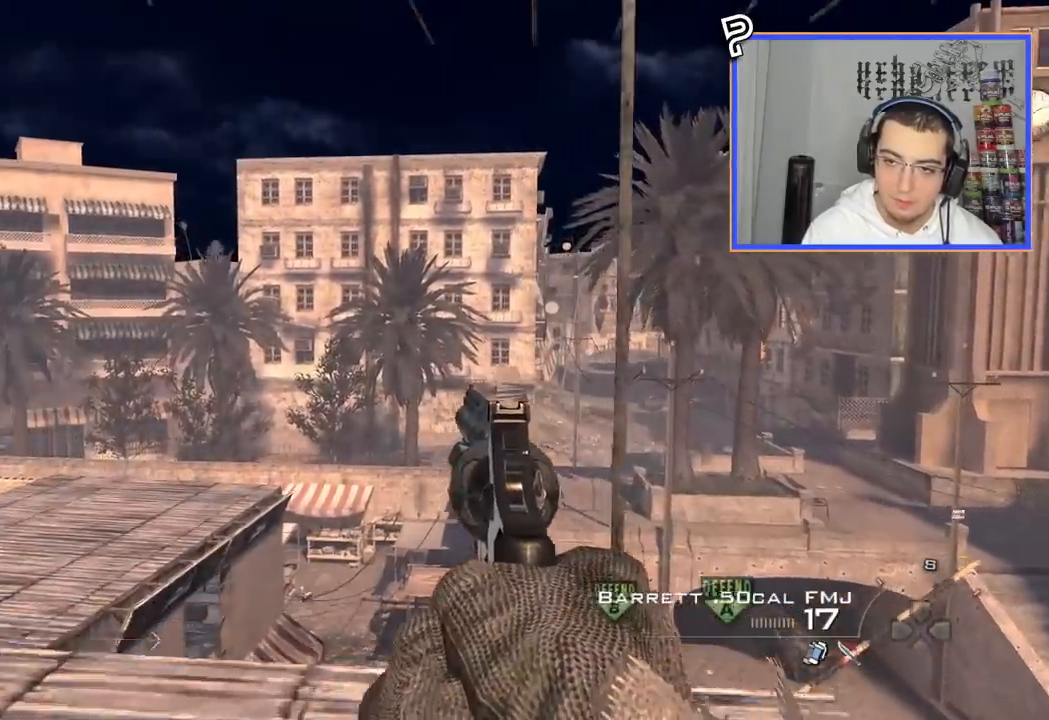
{"dt_ms": 501, "buttons": [], "left_stick": "down", "events": [[151, "CROSS", "down"], [217, "L3", "up"], [301, "CROSS", "up"], [434, "TRIANGLE", "down"], [451, "left_stick", "down"], [501, "TRIANGLE", "up"]]}
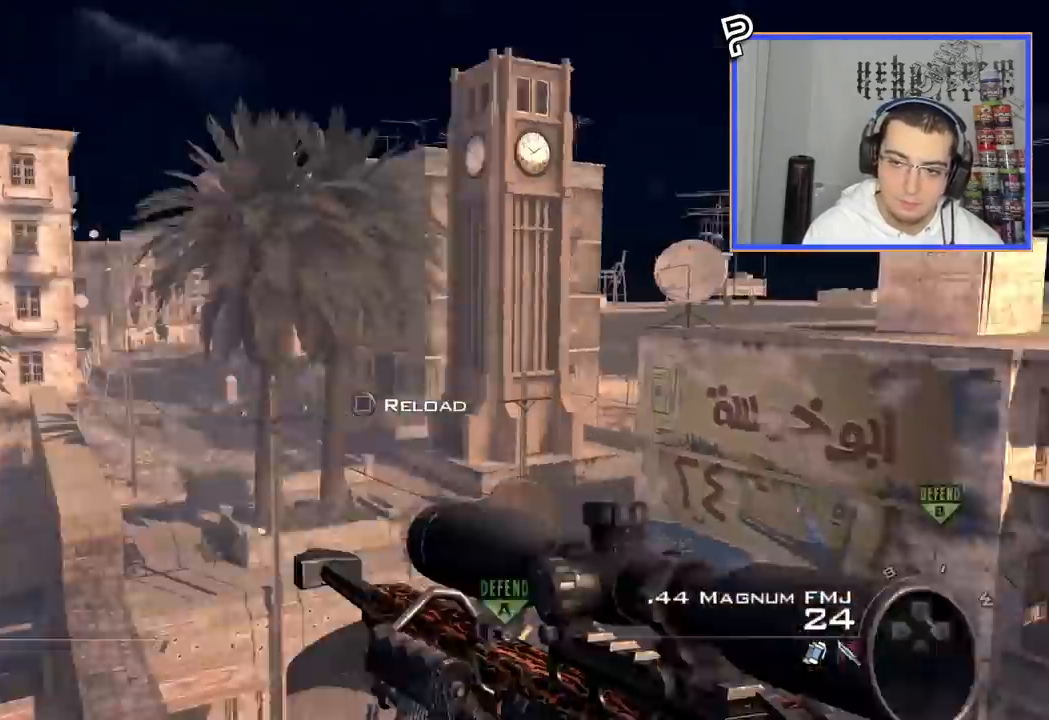
{"dt_ms": 500, "buttons": [], "left_stick": "down", "events": [[50, "TRIANGLE", "down"], [83, "L3", "down"], [83, "left_stick", "up"], [150, "TRIANGLE", "up"], [417, "TRIANGLE", "down"], [450, "L3", "up"], [450, "left_stick", "down"], [467, "TRIANGLE", "up"]]}
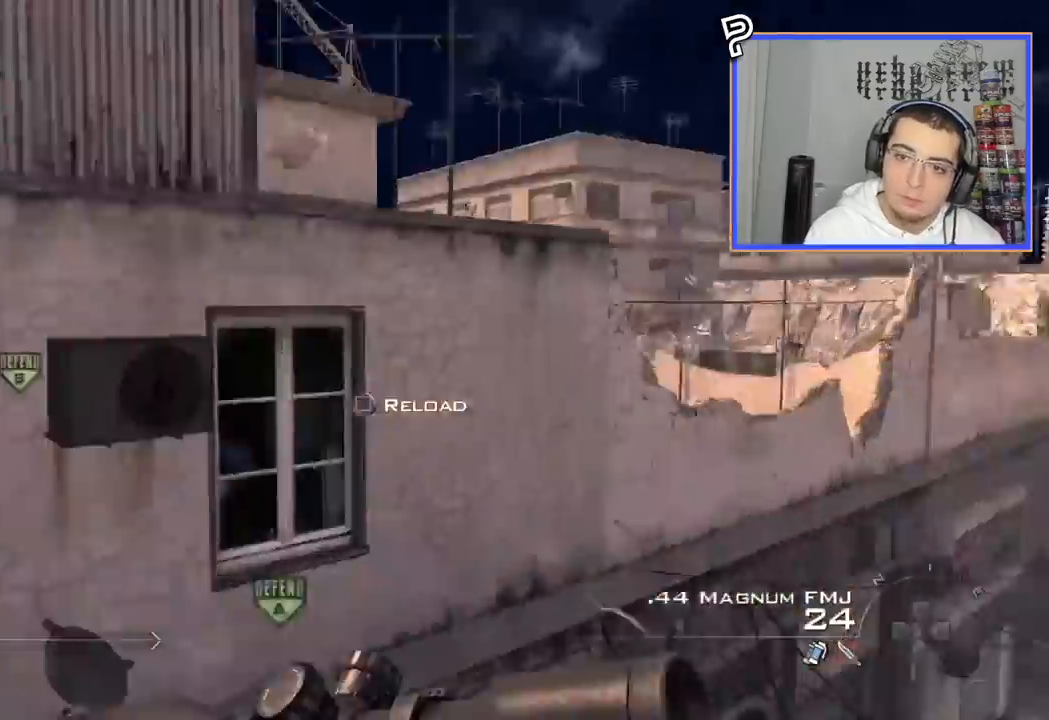
{"dt_ms": 501, "buttons": ["CIRCLE", "R2"], "left_stick": "center", "events": [[17, "left_stick", "center"], [34, "TRIANGLE", "down"], [67, "TRIANGLE", "up"], [100, "L2", "down"], [117, "L1", "down"], [134, "R2", "down"], [134, "SQUARE", "down"], [167, "L1", "up"], [201, "CIRCLE", "down"], [217, "L2", "up"], [417, "SQUARE", "up"]]}
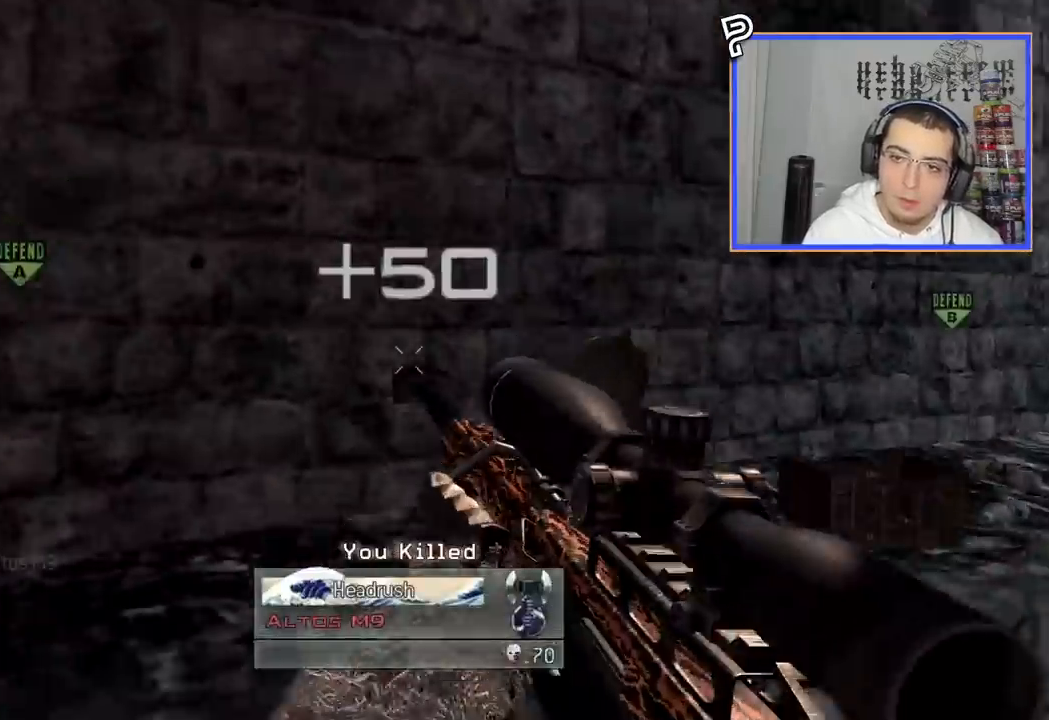
{"dt_ms": 500, "buttons": [], "left_stick": "center", "events": [[283, "R2", "up"], [384, "CIRCLE", "up"]]}